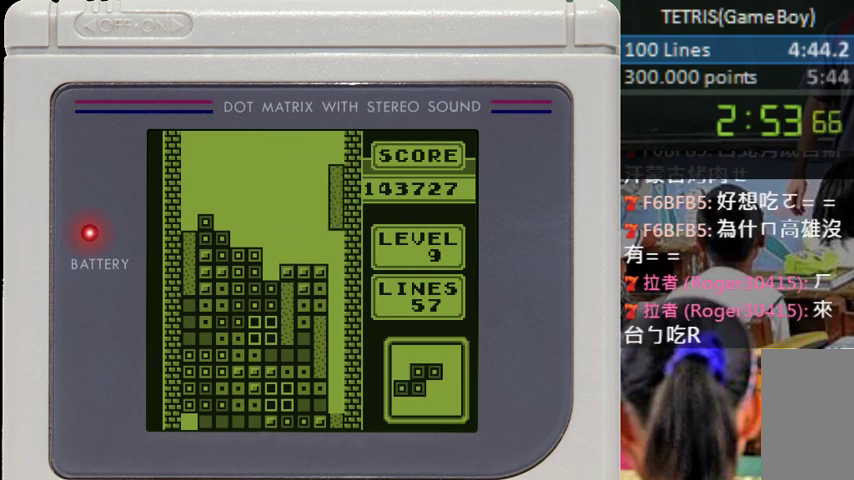
Gameplay with a controller (Nintendo layout); each line is a JSON object with the inputs held at the frame after it (dt_ms = milliseconds from this image to that frame). "events" lists button and stick changes between this image and that frame as [ms after this image, input, new state], when the widget could be followed in between. Not read: A L3 R3.
{"dt_ms": 500, "buttons": ["DPAD_DOWN"], "events": [[33, "DPAD_RIGHT", "up"], [100, "DPAD_DOWN", "down"]]}
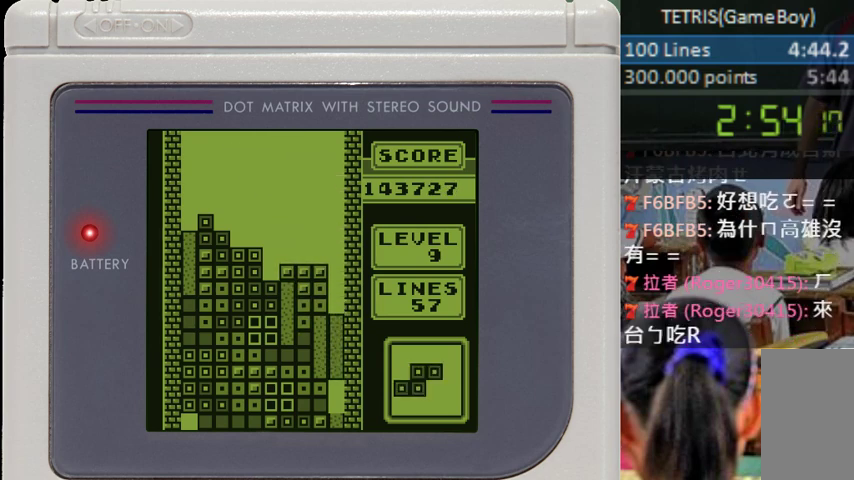
{"dt_ms": 500, "buttons": ["DPAD_DOWN"], "events": [[200, "DPAD_DOWN", "up"], [400, "DPAD_DOWN", "down"]]}
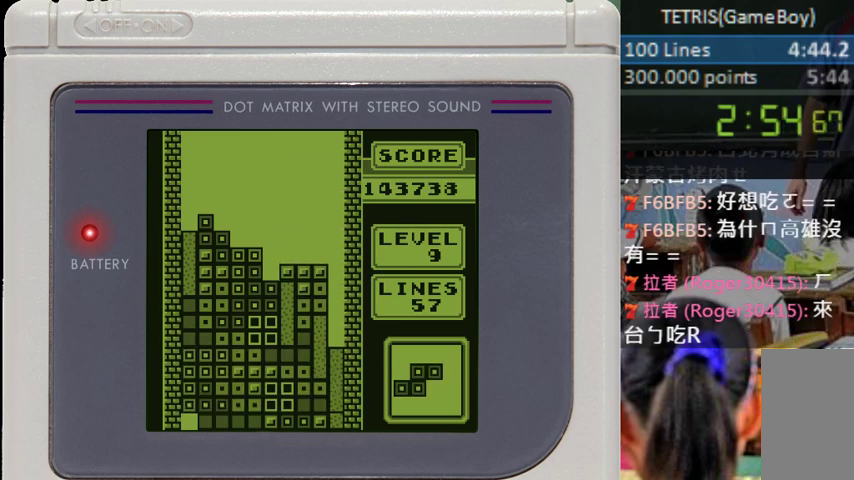
{"dt_ms": 500, "buttons": ["B"], "events": [[33, "DPAD_DOWN", "up"], [133, "B", "down"], [300, "B", "up"], [400, "B", "down"]]}
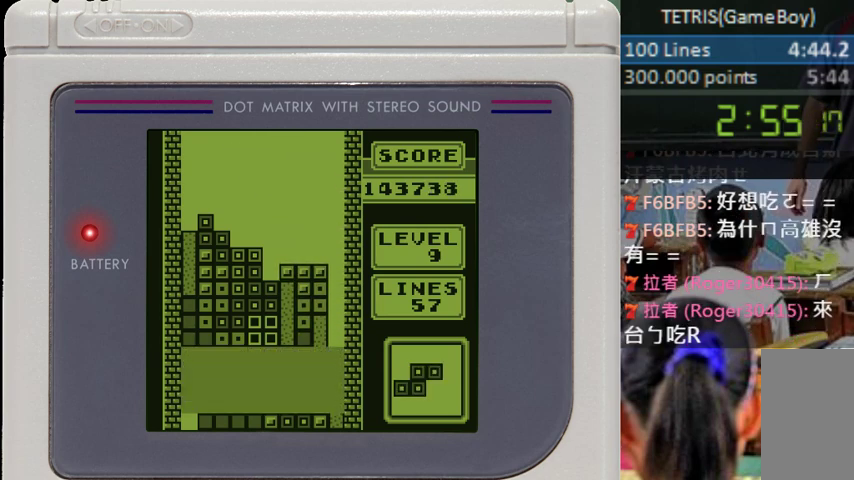
{"dt_ms": 500, "buttons": [], "events": [[33, "B", "up"]]}
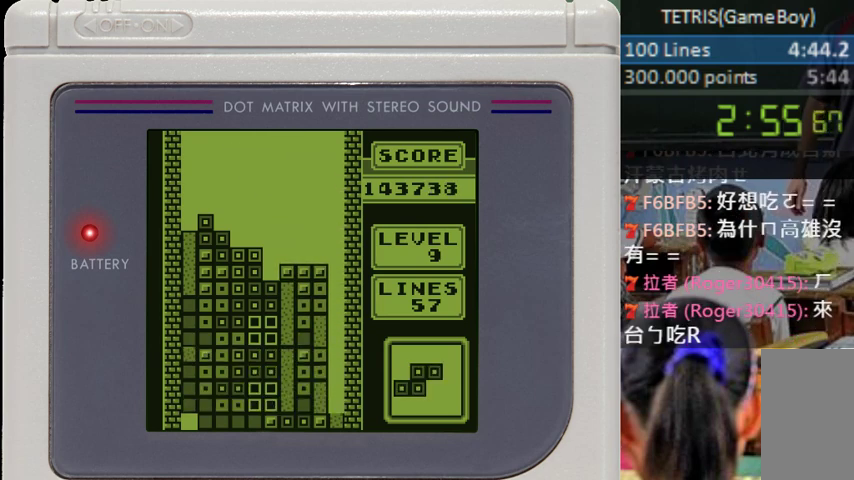
{"dt_ms": 500, "buttons": [], "events": [[367, "B", "down"], [400, "DPAD_LEFT", "down"], [467, "B", "up"], [500, "DPAD_LEFT", "up"]]}
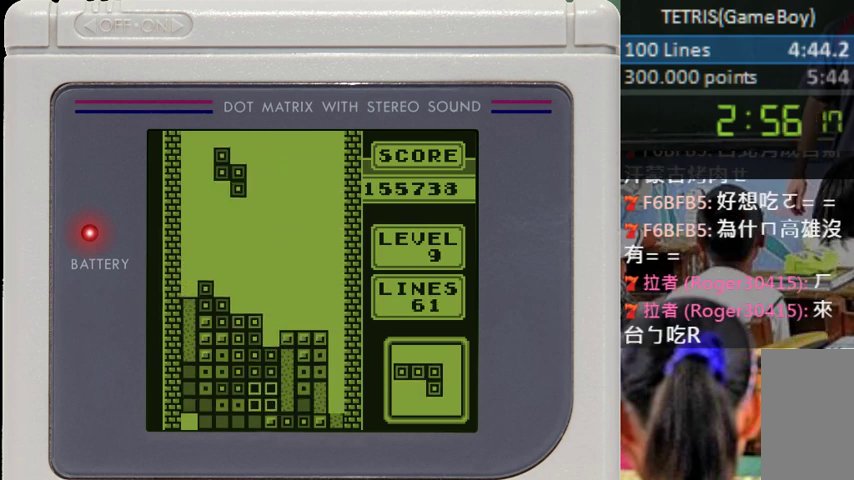
{"dt_ms": 500, "buttons": [], "events": [[33, "DPAD_DOWN", "down"], [500, "DPAD_DOWN", "up"]]}
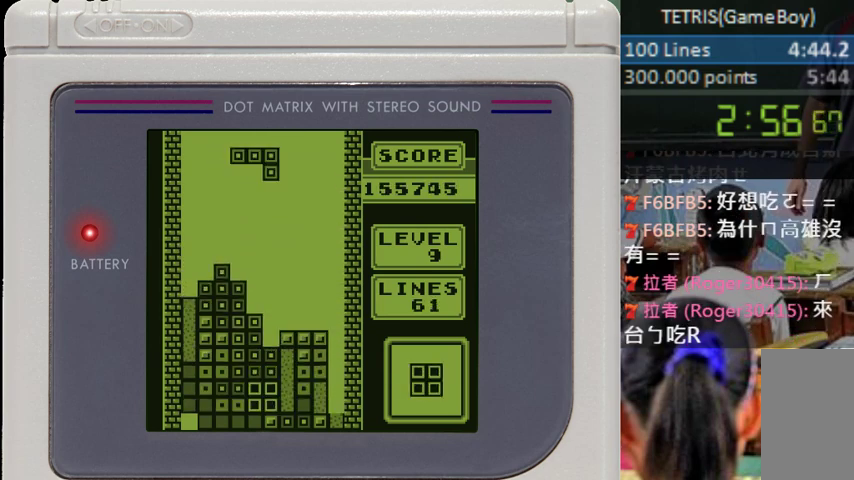
{"dt_ms": 500, "buttons": ["DPAD_DOWN"], "events": [[33, "DPAD_RIGHT", "down"], [100, "DPAD_RIGHT", "up"], [333, "DPAD_RIGHT", "down"], [400, "DPAD_RIGHT", "up"], [433, "DPAD_DOWN", "down"]]}
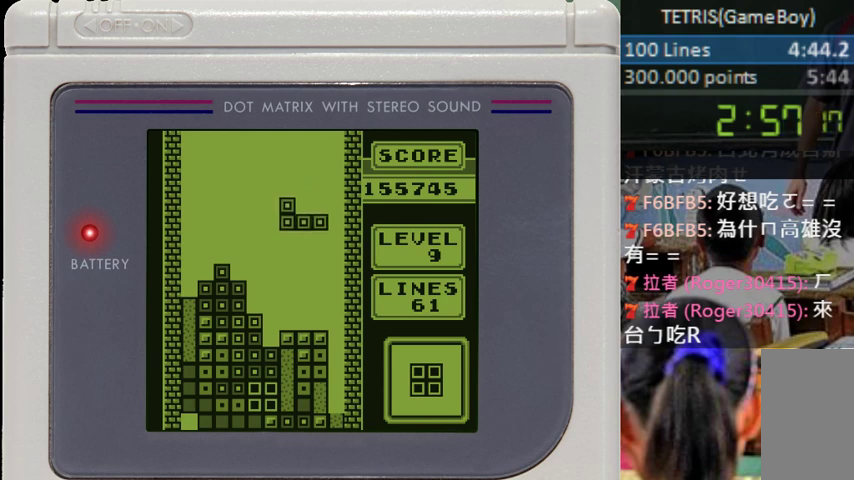
{"dt_ms": 500, "buttons": [], "events": [[467, "DPAD_DOWN", "up"]]}
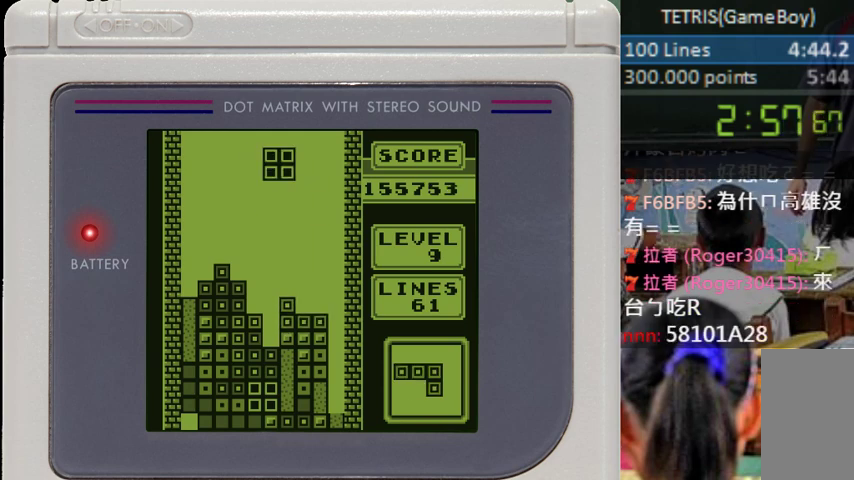
{"dt_ms": 500, "buttons": ["DPAD_DOWN"], "events": [[100, "DPAD_RIGHT", "down"], [167, "DPAD_RIGHT", "up"], [233, "DPAD_RIGHT", "down"], [300, "DPAD_RIGHT", "up"], [333, "DPAD_DOWN", "down"]]}
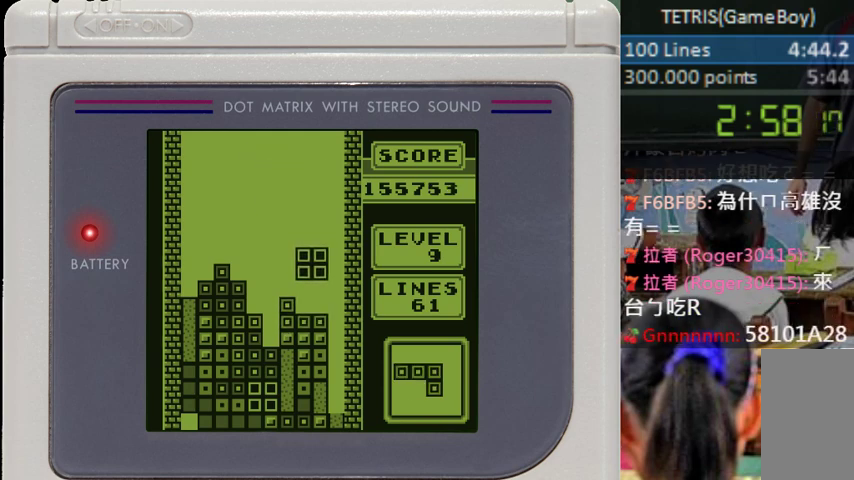
{"dt_ms": 500, "buttons": [], "events": [[300, "DPAD_RIGHT", "down"], [367, "DPAD_DOWN", "up"], [367, "DPAD_RIGHT", "up"], [433, "DPAD_RIGHT", "down"], [500, "DPAD_RIGHT", "up"]]}
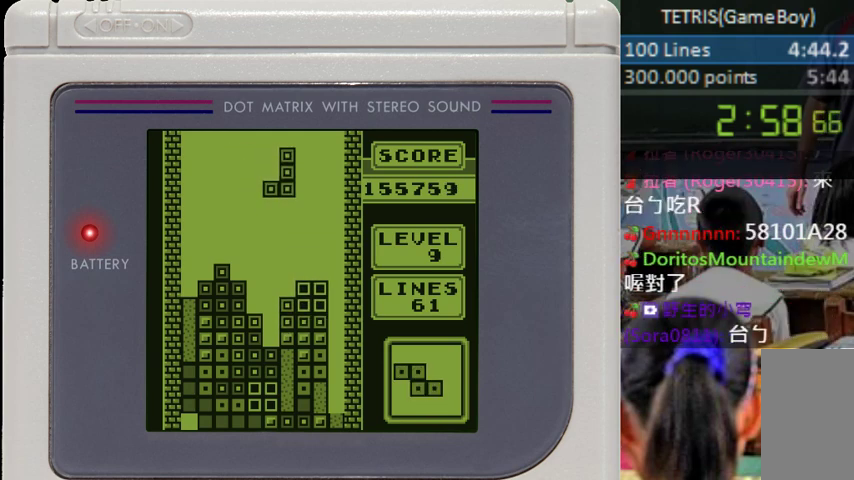
{"dt_ms": 500, "buttons": ["DPAD_DOWN"], "events": [[67, "DPAD_RIGHT", "down"], [133, "DPAD_RIGHT", "up"], [200, "DPAD_RIGHT", "down"], [300, "DPAD_RIGHT", "up"], [333, "DPAD_DOWN", "down"]]}
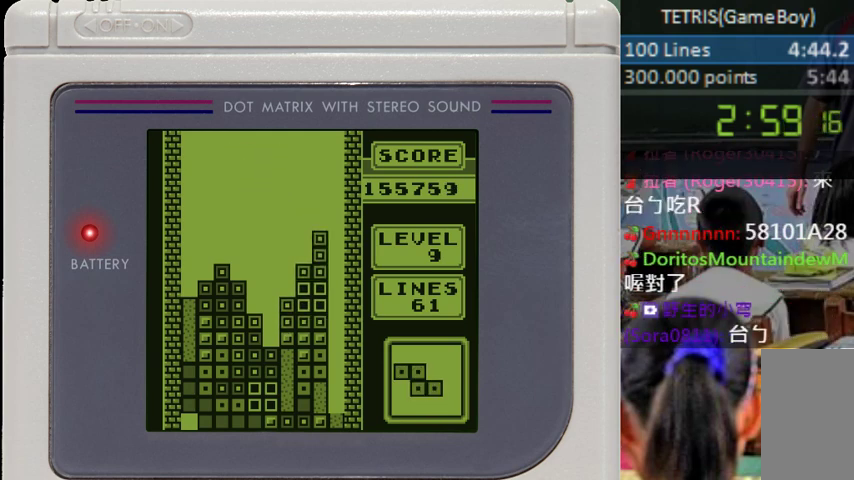
{"dt_ms": 500, "buttons": [], "events": [[100, "DPAD_DOWN", "up"], [133, "B", "down"], [167, "DPAD_LEFT", "down"], [200, "B", "up"], [233, "DPAD_LEFT", "up"], [300, "DPAD_LEFT", "down"], [367, "DPAD_LEFT", "up"], [433, "DPAD_LEFT", "down"], [500, "DPAD_LEFT", "up"]]}
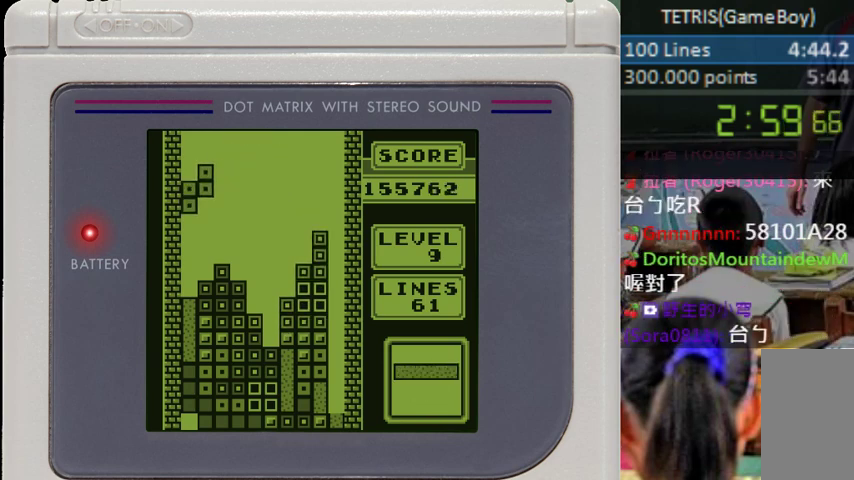
{"dt_ms": 1000, "buttons": []}
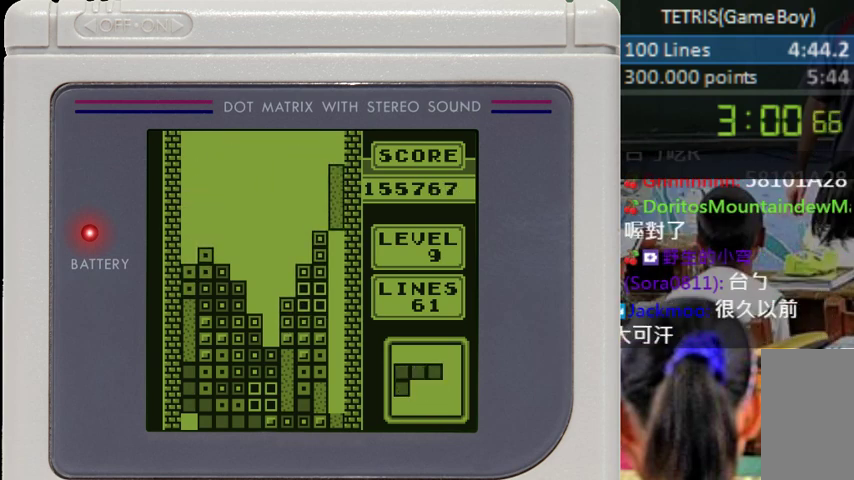
{"dt_ms": 500, "buttons": ["DPAD_DOWN"]}
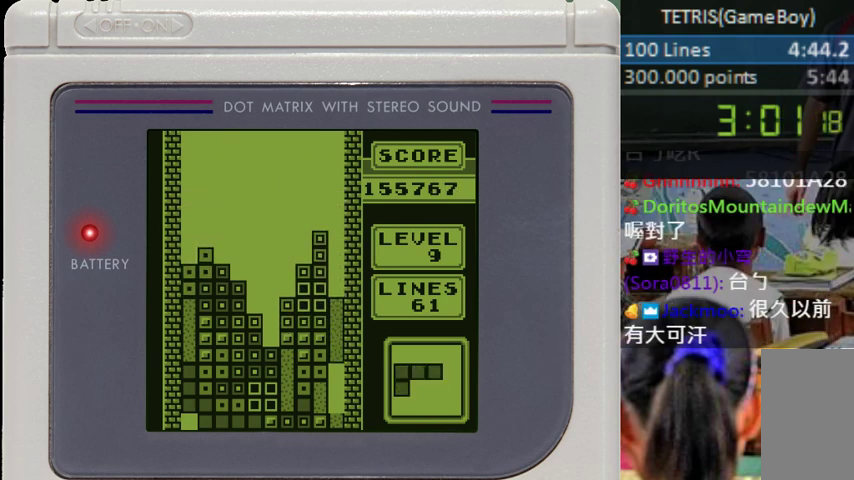
{"dt_ms": 500, "buttons": ["B", "DPAD_DOWN"], "events": [[467, "B", "down"]]}
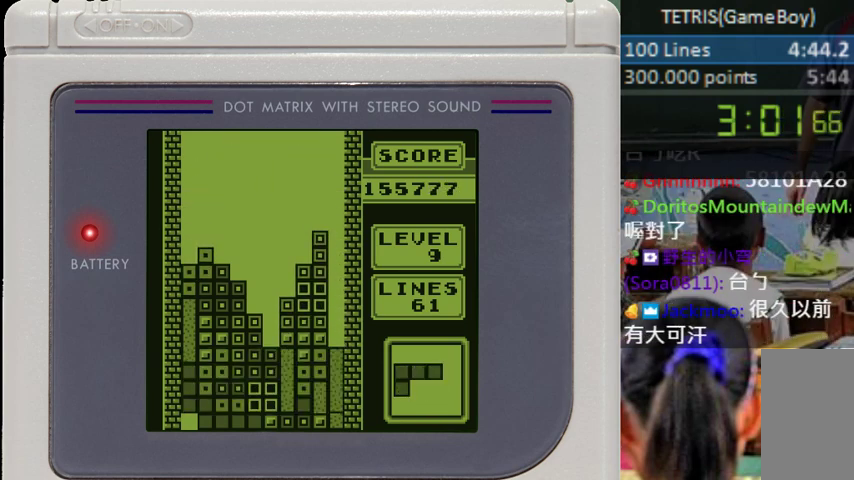
{"dt_ms": 500, "buttons": ["B"], "events": [[33, "DPAD_DOWN", "up"], [167, "B", "up"], [167, "DPAD_DOWN", "down"], [233, "B", "down"], [300, "DPAD_DOWN", "up"], [333, "B", "up"], [400, "B", "down"]]}
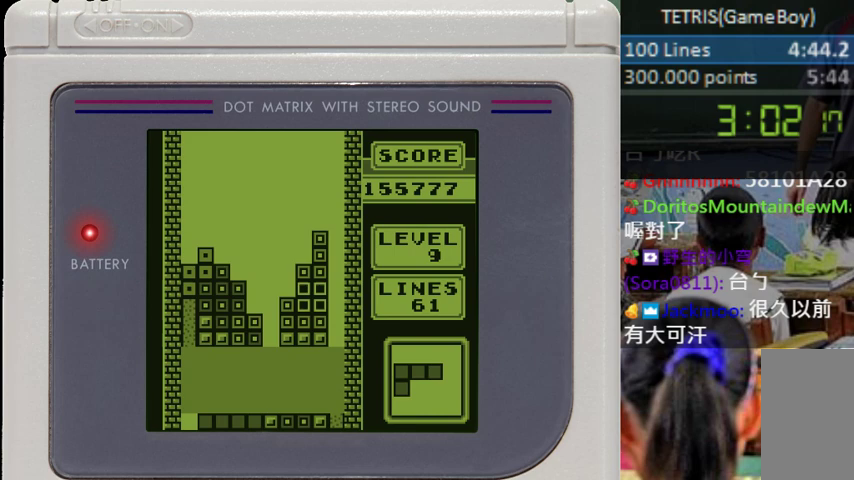
{"dt_ms": 500, "buttons": [], "events": [[67, "B", "up"], [133, "B", "down"], [233, "B", "up"], [333, "B", "down"], [467, "B", "up"]]}
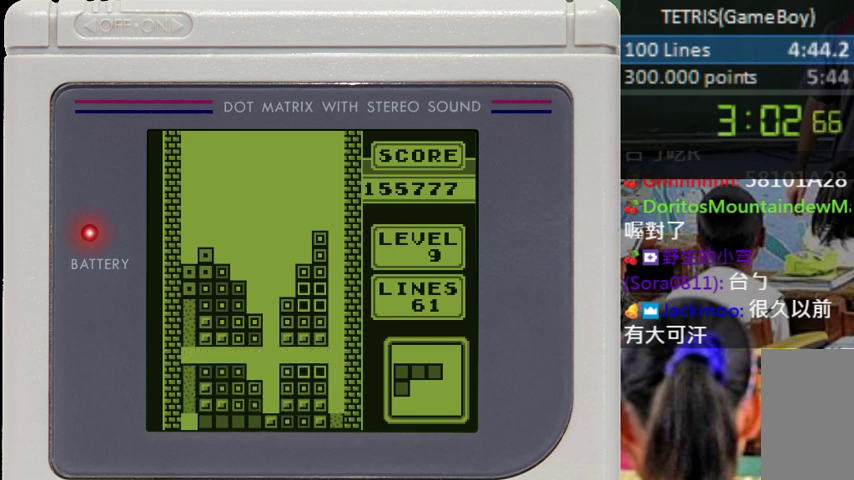
{"dt_ms": 500, "buttons": ["DPAD_DOWN"], "events": [[333, "DPAD_DOWN", "down"]]}
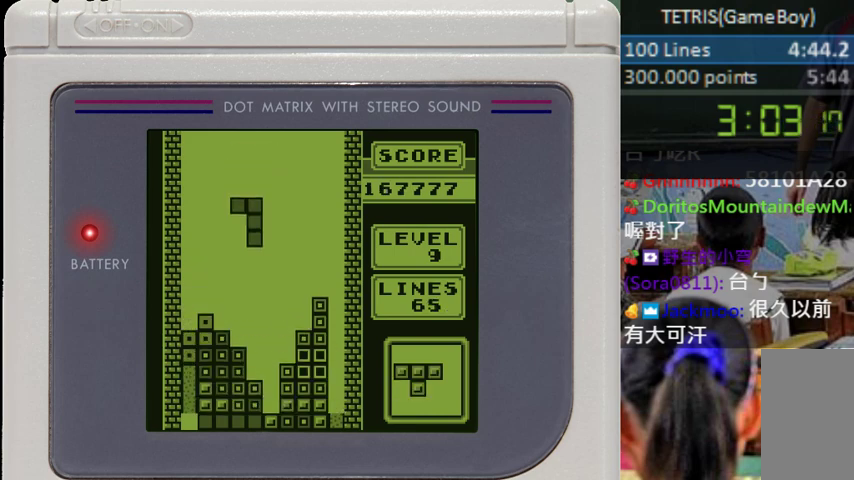
{"dt_ms": 500, "buttons": ["DPAD_DOWN"], "events": [[33, "DPAD_RIGHT", "down"], [100, "DPAD_RIGHT", "up"]]}
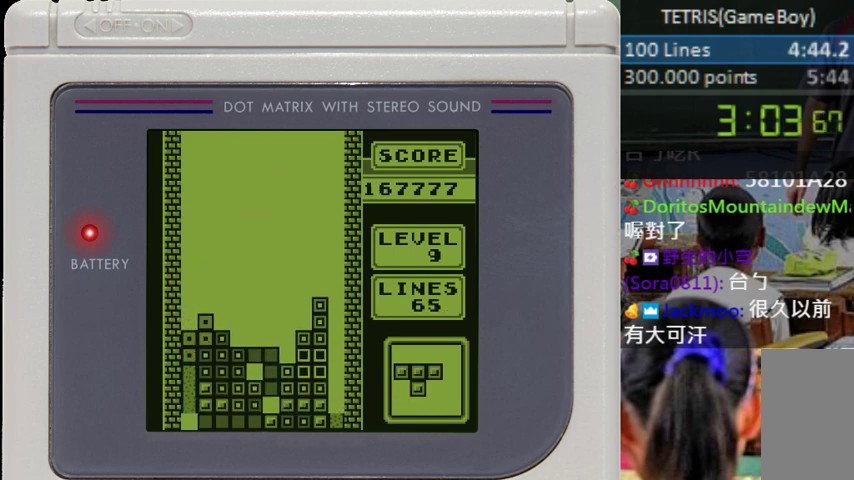
{"dt_ms": 500, "buttons": [], "events": [[133, "DPAD_DOWN", "up"], [233, "DPAD_DOWN", "down"], [300, "DPAD_DOWN", "up"], [367, "B", "down"], [367, "DPAD_DOWN", "down"], [400, "DPAD_RIGHT", "down"], [433, "B", "up"], [433, "DPAD_DOWN", "up"], [467, "DPAD_RIGHT", "up"]]}
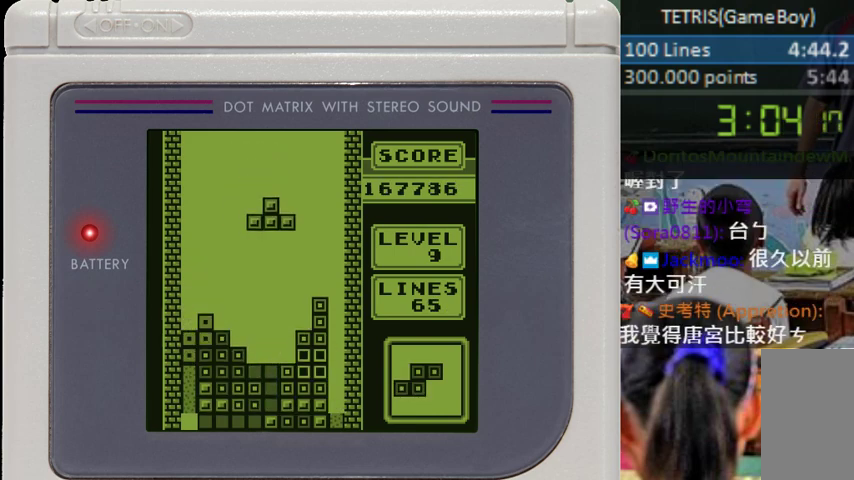
{"dt_ms": 500, "buttons": [], "events": [[33, "DPAD_DOWN", "down"], [500, "DPAD_DOWN", "up"]]}
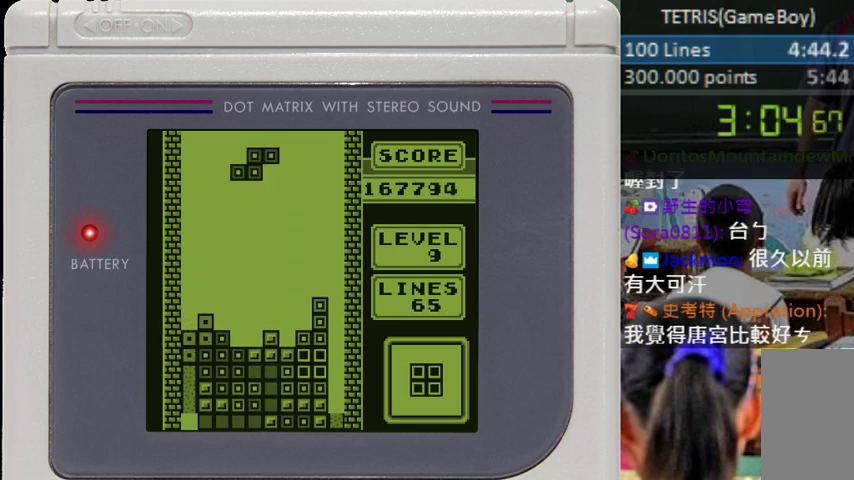
{"dt_ms": 500, "buttons": ["DPAD_DOWN"], "events": [[100, "DPAD_DOWN", "down"]]}
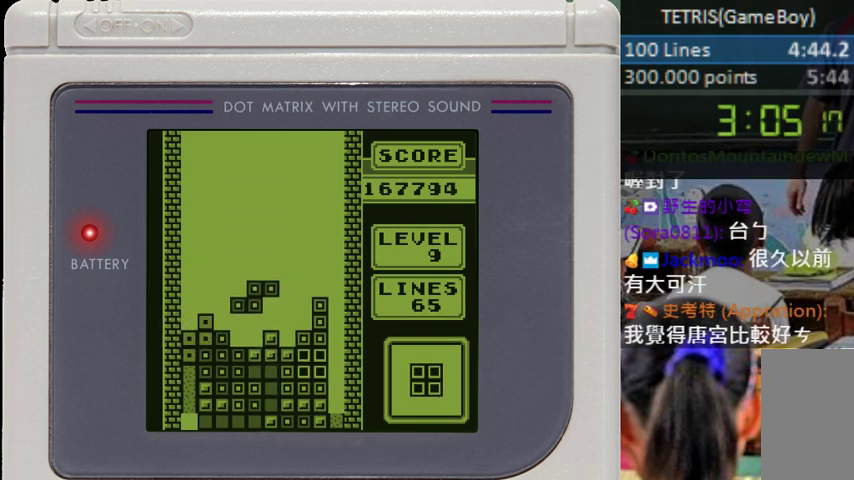
{"dt_ms": 500, "buttons": ["DPAD_DOWN", "DPAD_LEFT"], "events": [[133, "DPAD_DOWN", "up"], [200, "DPAD_DOWN", "down"], [300, "DPAD_DOWN", "up"], [333, "DPAD_LEFT", "down"], [400, "DPAD_LEFT", "up"], [467, "DPAD_LEFT", "down"], [500, "DPAD_DOWN", "down"]]}
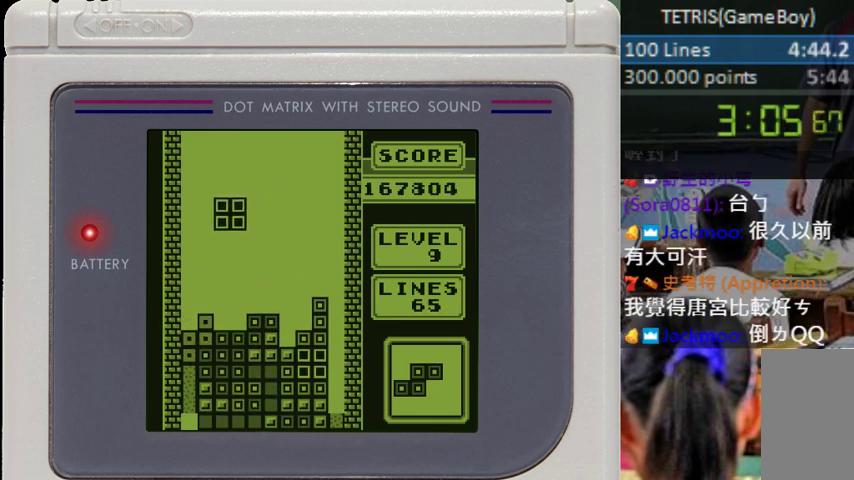
{"dt_ms": 500, "buttons": ["DPAD_DOWN"], "events": [[33, "DPAD_LEFT", "up"], [167, "DPAD_DOWN", "up"], [300, "DPAD_DOWN", "down"]]}
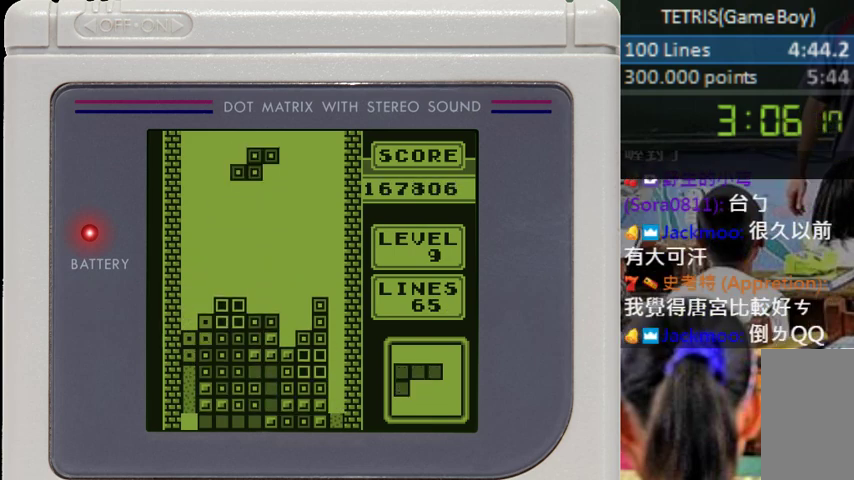
{"dt_ms": 500, "buttons": ["DPAD_DOWN"], "events": [[67, "B", "down"], [67, "DPAD_DOWN", "up"], [133, "DPAD_DOWN", "down"], [200, "B", "up"]]}
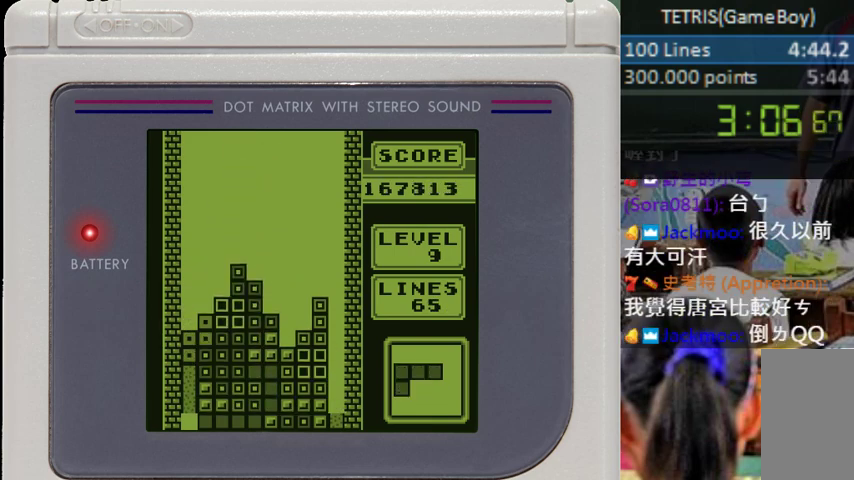
{"dt_ms": 500, "buttons": ["DPAD_DOWN"], "events": [[67, "DPAD_DOWN", "up"], [133, "DPAD_DOWN", "down"], [233, "DPAD_DOWN", "up"], [267, "DPAD_RIGHT", "down"], [333, "DPAD_RIGHT", "up"], [500, "DPAD_DOWN", "down"]]}
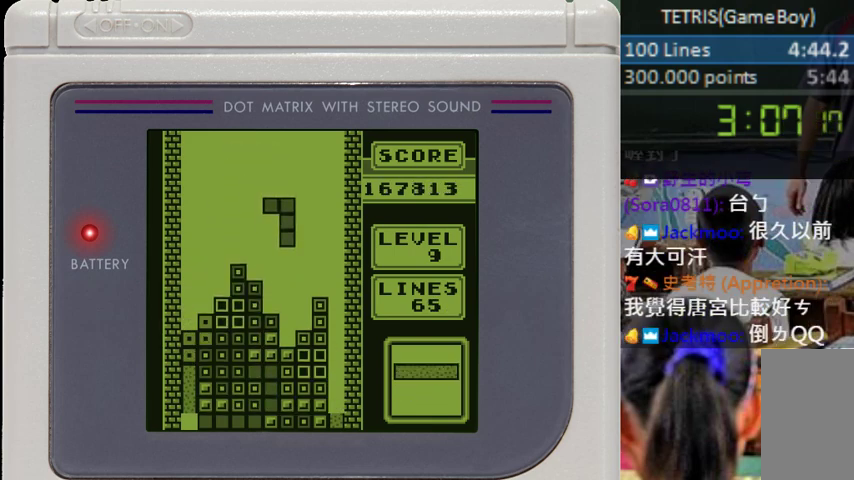
{"dt_ms": 500, "buttons": ["B", "DPAD_DOWN", "DPAD_RIGHT"]}
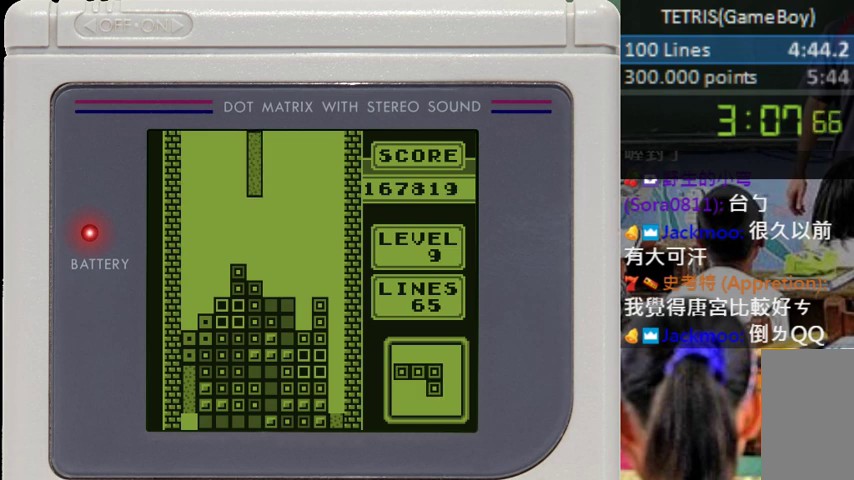
{"dt_ms": 500, "buttons": ["DPAD_DOWN"]}
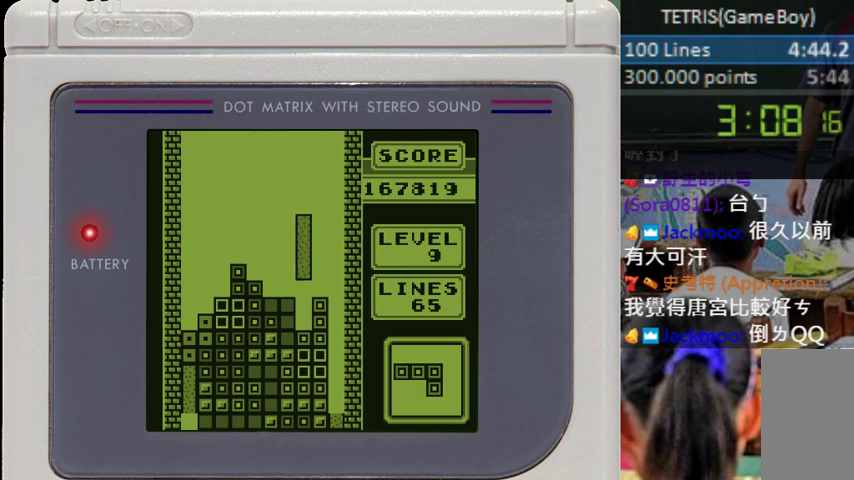
{"dt_ms": 500, "buttons": [], "events": [[200, "DPAD_DOWN", "up"], [267, "DPAD_DOWN", "down"], [400, "DPAD_DOWN", "up"], [433, "DPAD_RIGHT", "down"], [500, "DPAD_RIGHT", "up"]]}
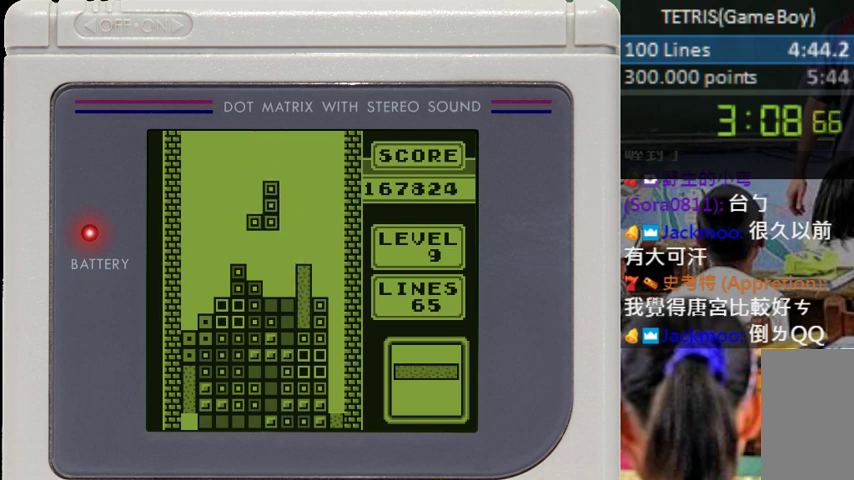
{"dt_ms": 500, "buttons": ["B", "DPAD_RIGHT"]}